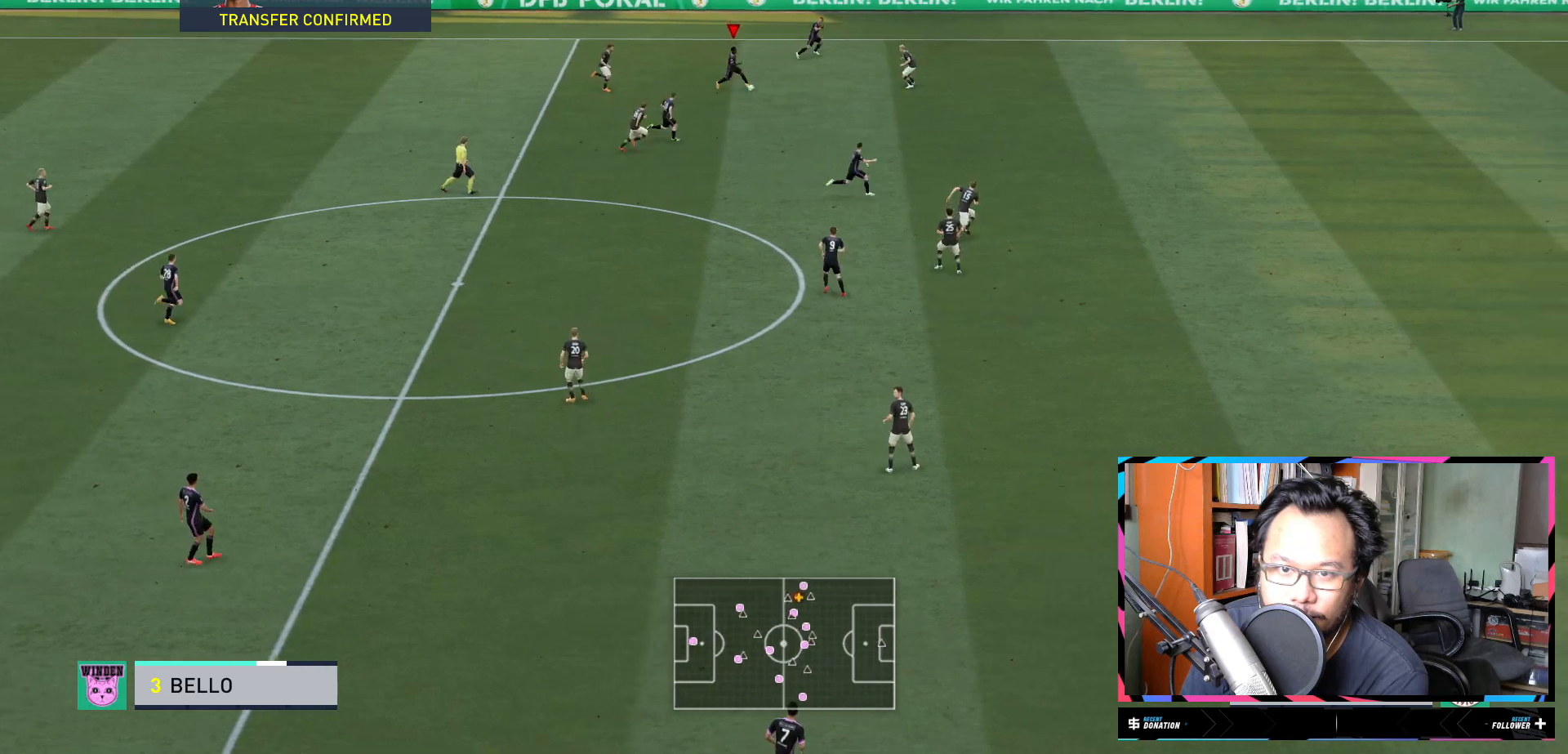
Gameplay with a controller (Xbox layout); each line is a JSON object with the inputs held at the frame after it. "events" lists button and stick changes between this image and that frame as [ms after this image, input, new state], when the widget could be followed in between. Not read: L3 R3.
{"buttons": [], "left_stick": "down-right", "right_stick": "center", "events": [[50, "left_stick", "down-right"], [133, "Y", "down"], [333, "Y", "up"]]}
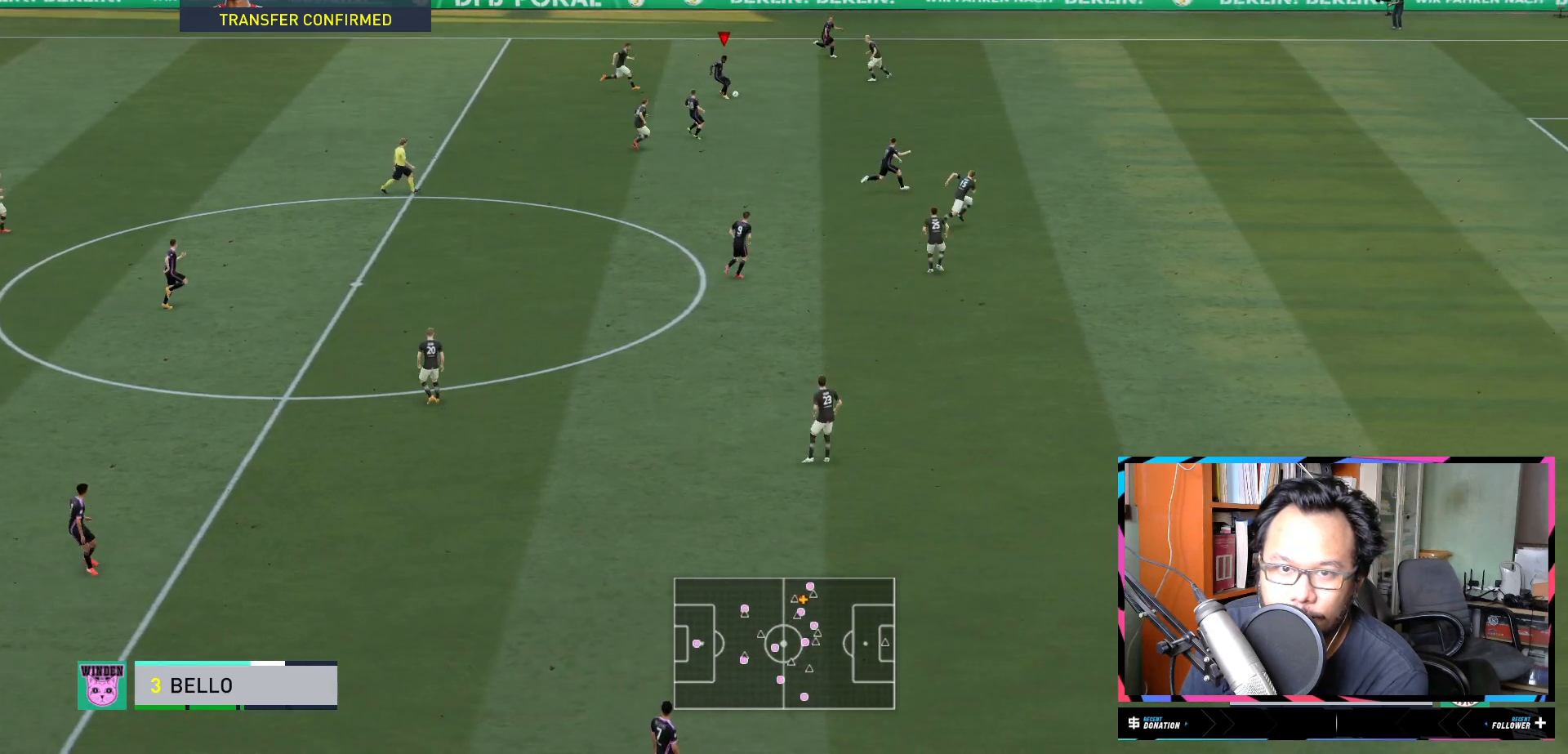
{"buttons": ["R2"], "left_stick": "right", "right_stick": "center", "events": [[351, "R2", "down"], [367, "left_stick", "right"]]}
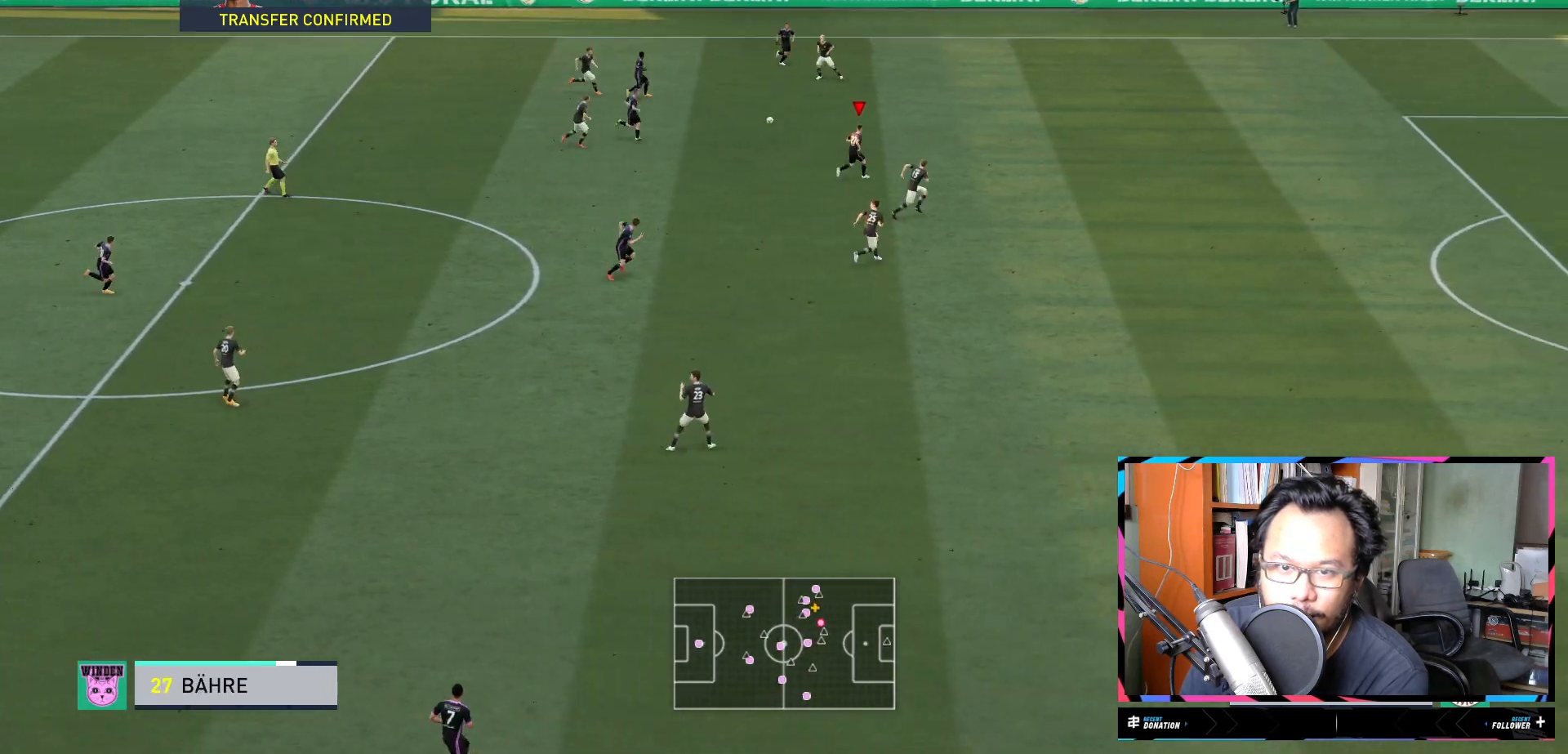
{"buttons": ["R2"], "left_stick": "right", "right_stick": "center", "events": []}
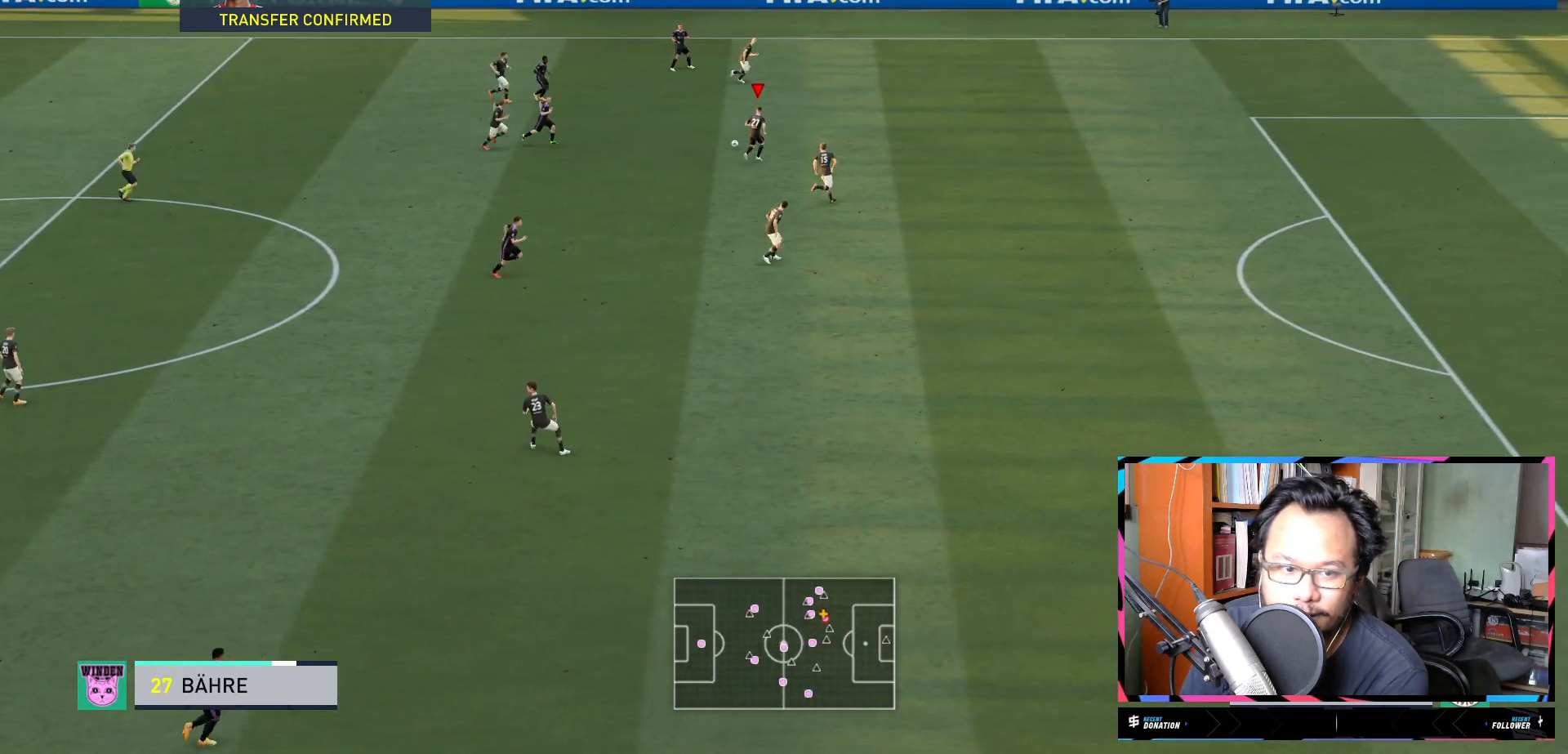
{"buttons": ["R2"], "left_stick": "right", "right_stick": "center", "events": []}
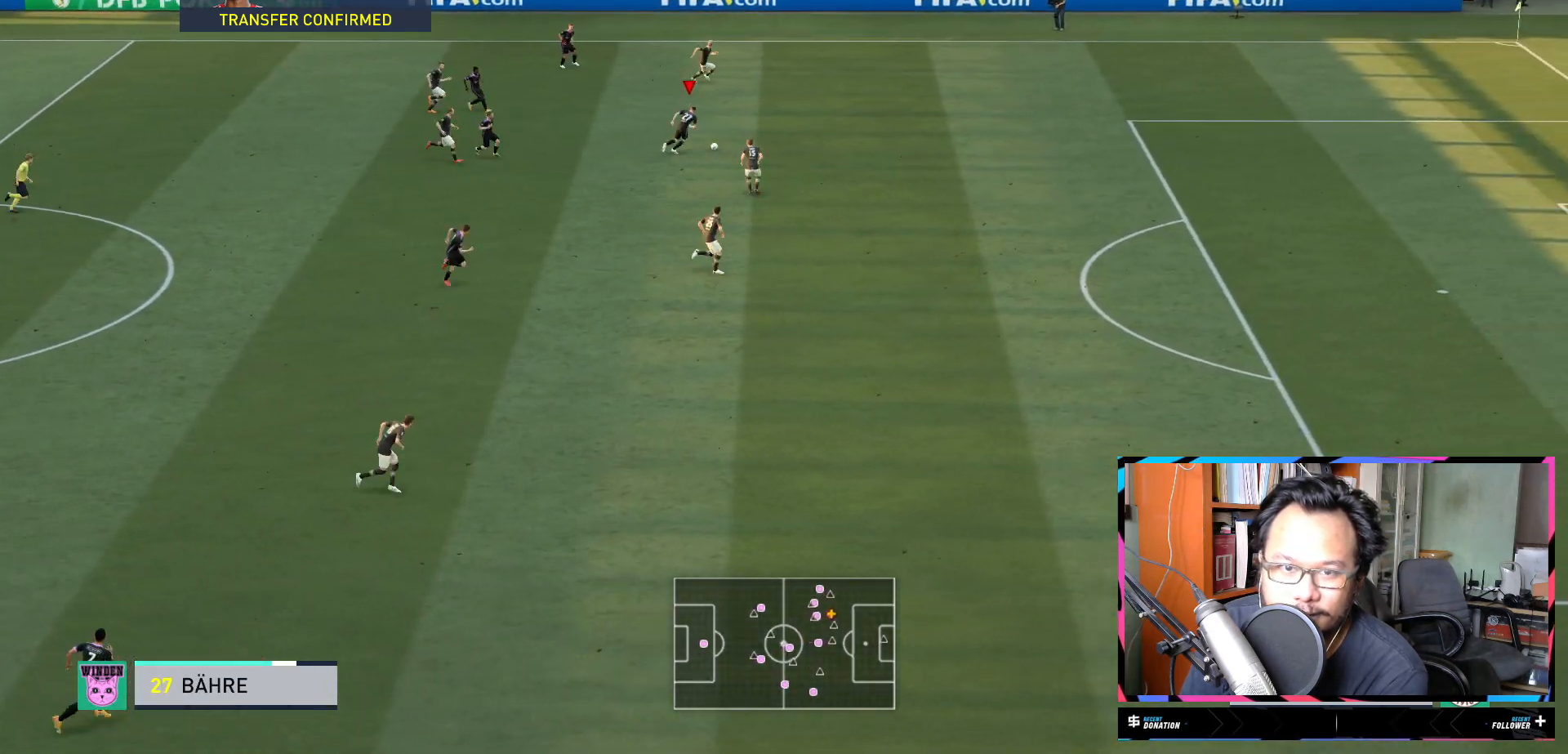
{"buttons": [], "left_stick": "center", "right_stick": "center", "events": [[400, "R2", "up"], [484, "left_stick", "center"]]}
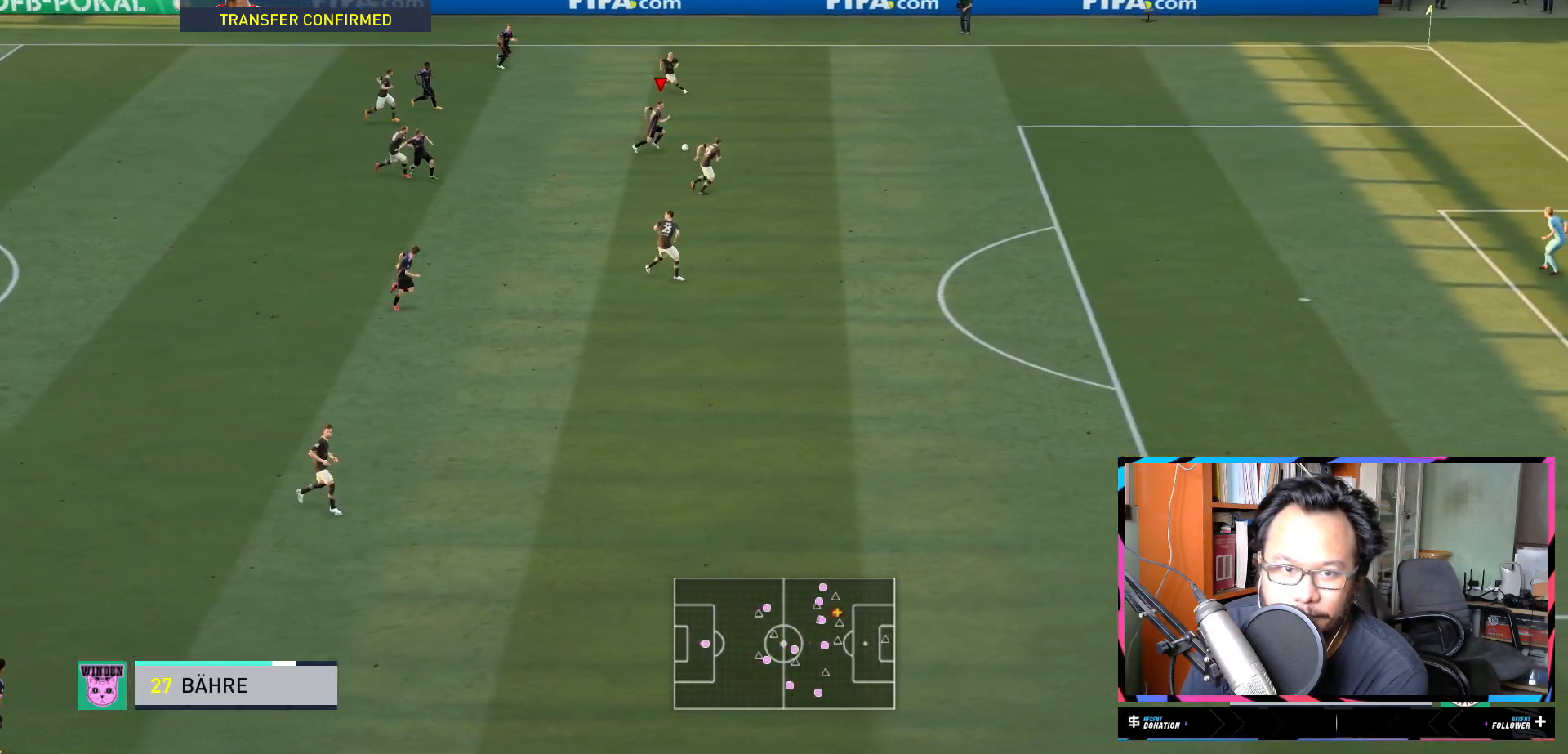
{"buttons": ["A", "L1"], "left_stick": "down", "right_stick": "center", "events": [[50, "left_stick", "down-left"], [150, "L1", "down"], [200, "L2", "down"], [267, "L2", "up"], [317, "left_stick", "down"], [484, "A", "down"]]}
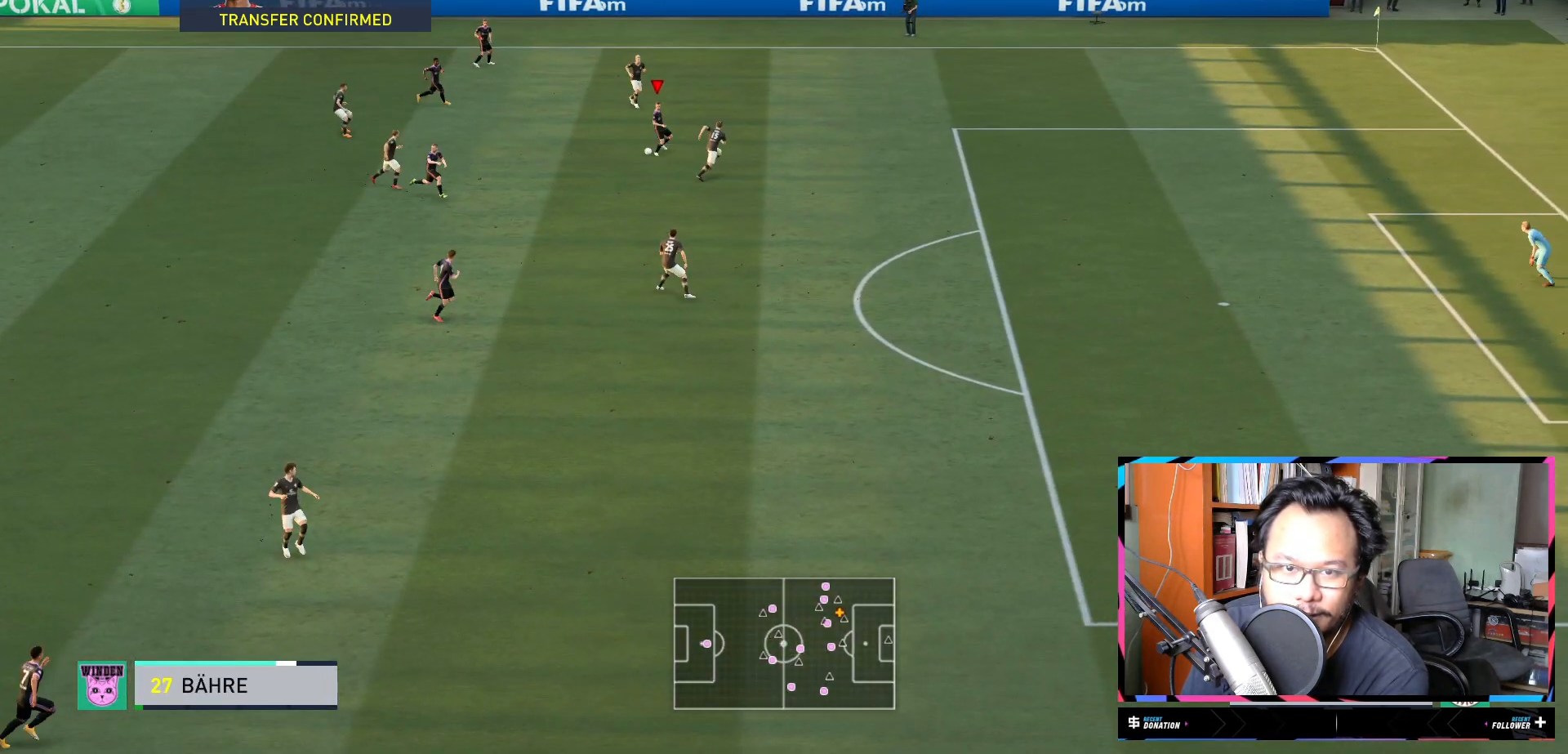
{"buttons": [], "left_stick": "down-right", "right_stick": "center", "events": [[66, "A", "up"], [233, "left_stick", "down-right"], [300, "L1", "up"]]}
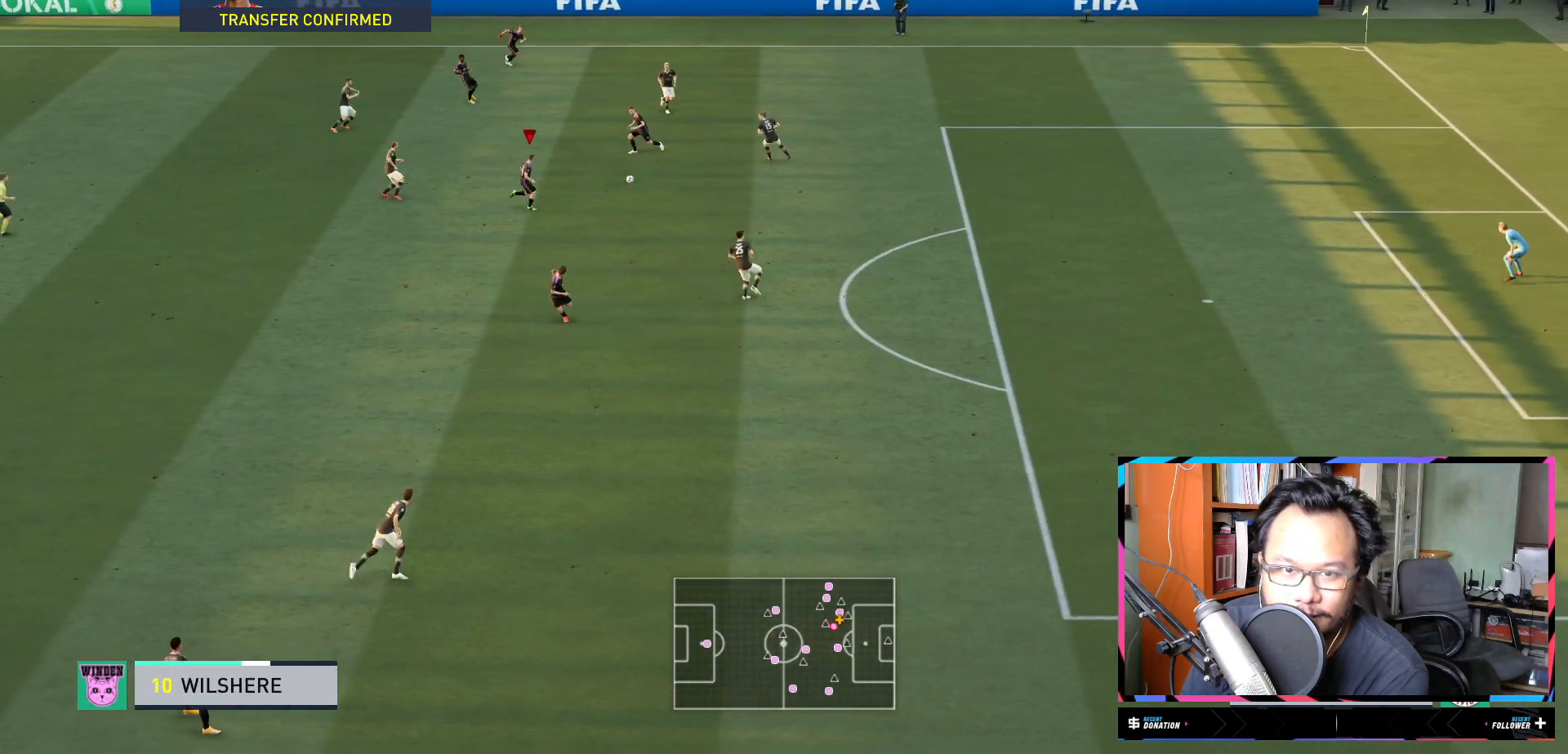
{"buttons": [], "left_stick": "down-right", "right_stick": "center", "events": [[117, "R2", "down"], [401, "R2", "up"]]}
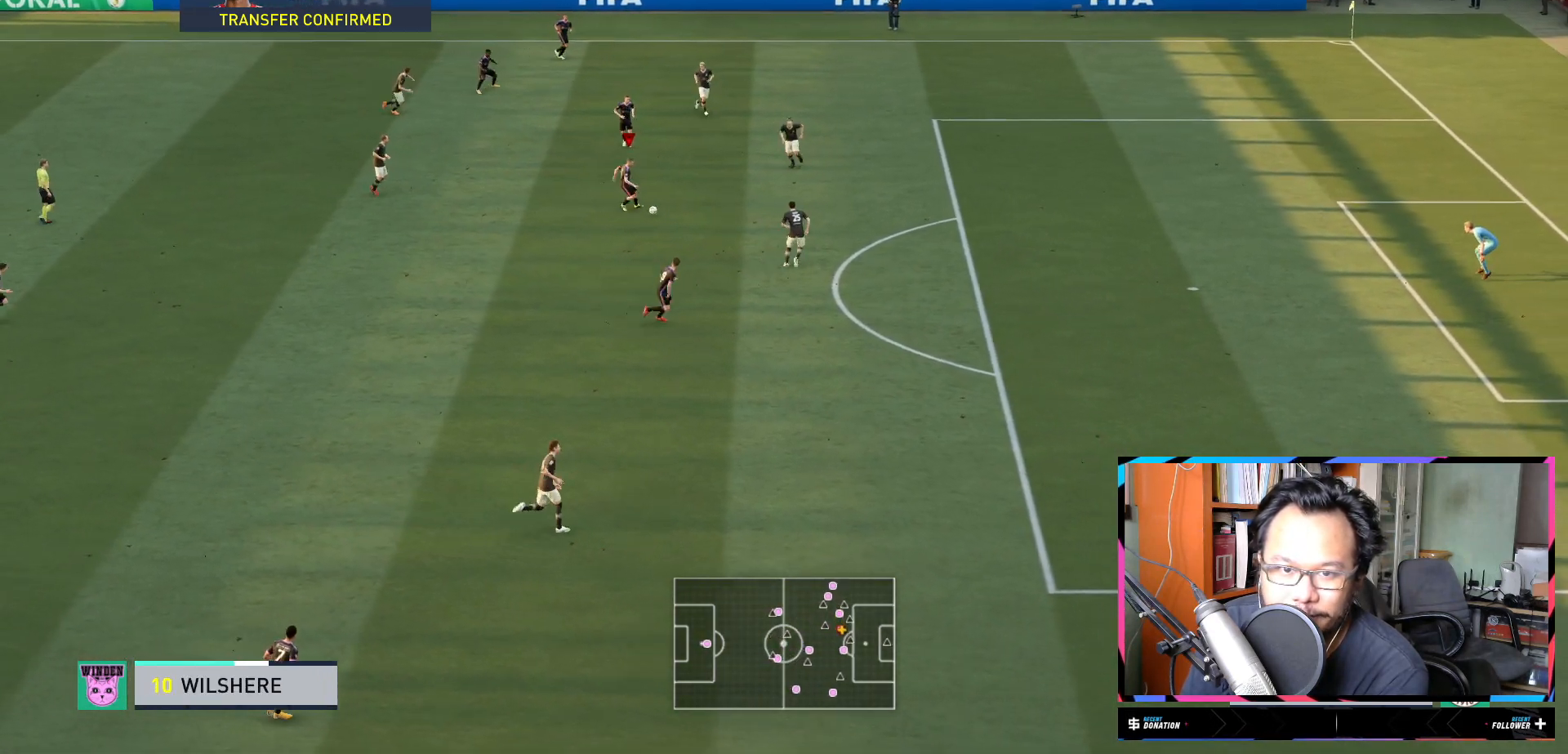
{"buttons": [], "left_stick": "down", "right_stick": "center", "events": [[200, "Y", "down"], [333, "Y", "up"], [367, "left_stick", "down"]]}
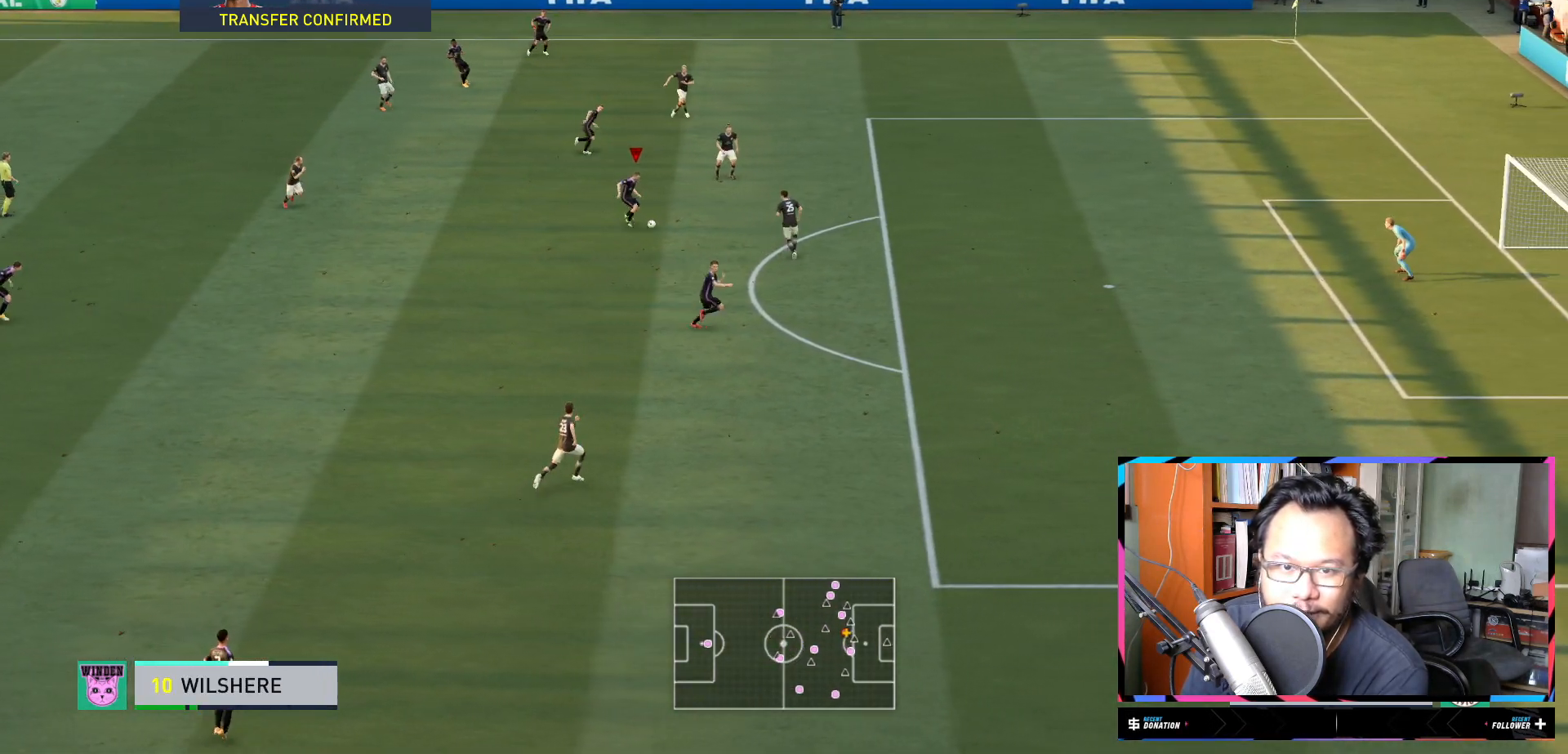
{"buttons": [], "left_stick": "down-right", "right_stick": "center", "events": [[467, "left_stick", "down-right"]]}
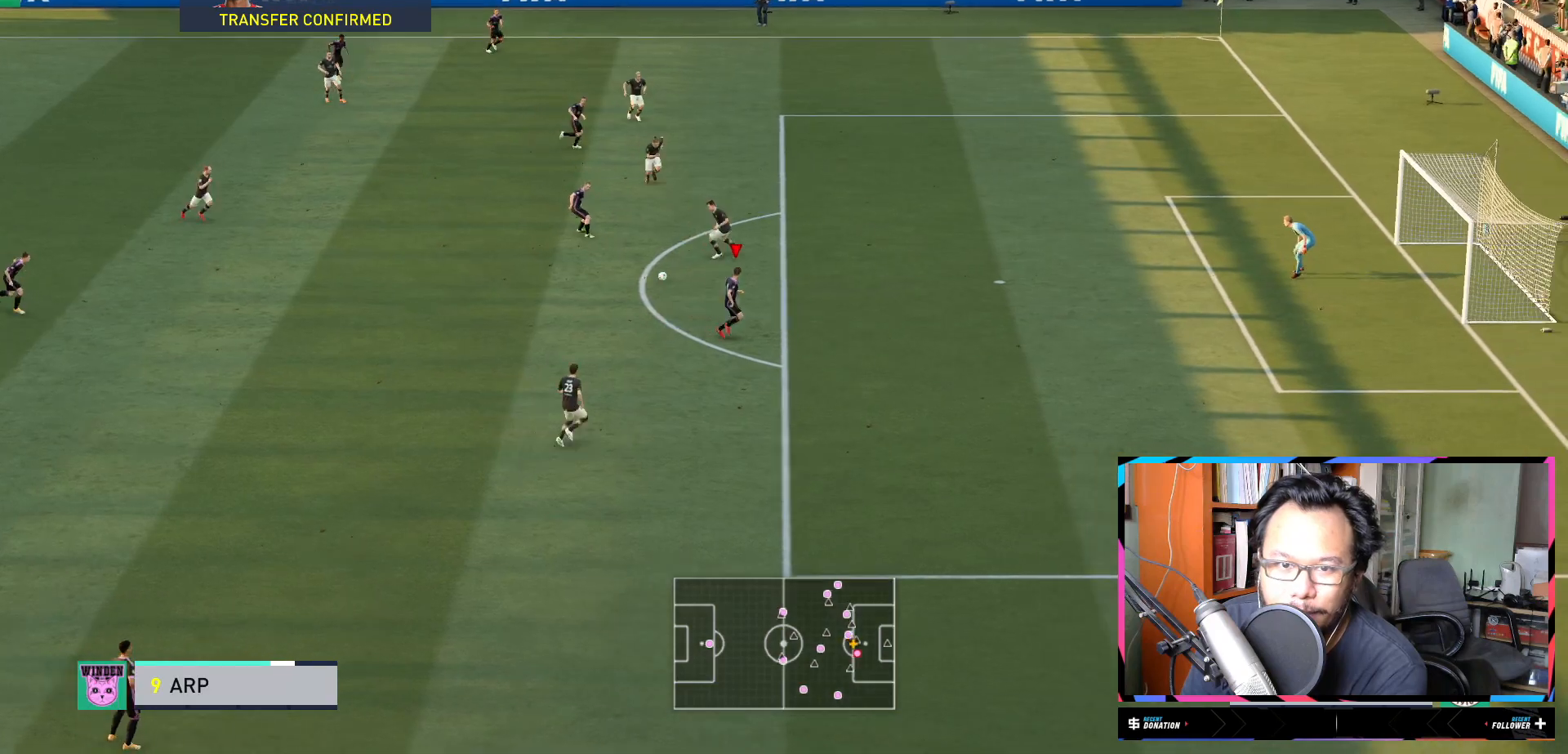
{"buttons": [], "left_stick": "up-right", "right_stick": "center", "events": [[33, "R2", "down"], [66, "left_stick", "right"], [417, "R2", "up"], [450, "left_stick", "up-right"]]}
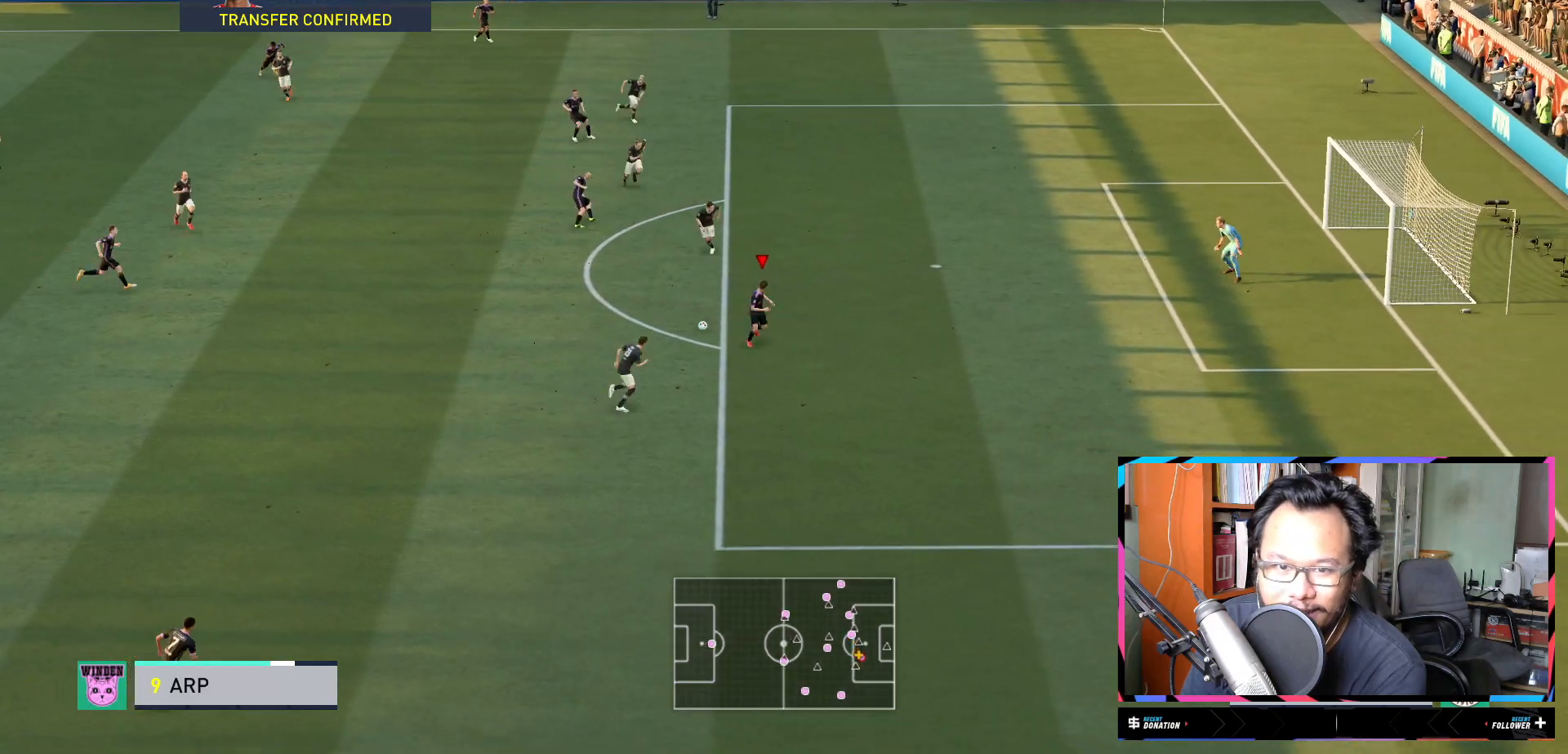
{"buttons": ["L2"], "left_stick": "up-right", "right_stick": "center", "events": [[317, "L2", "down"]]}
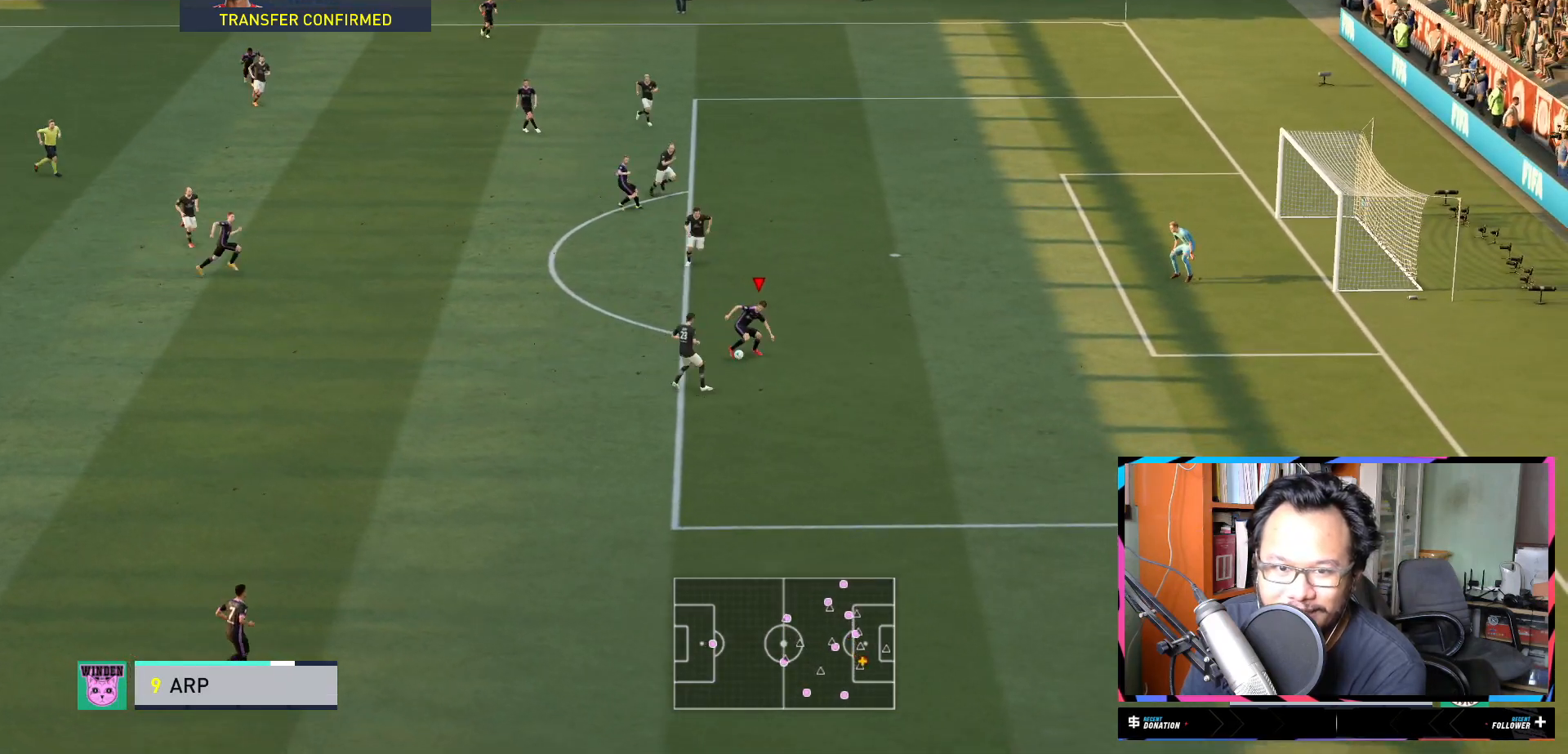
{"buttons": ["X"], "left_stick": "up-right", "right_stick": "center", "events": [[16, "L2", "up"], [400, "X", "down"]]}
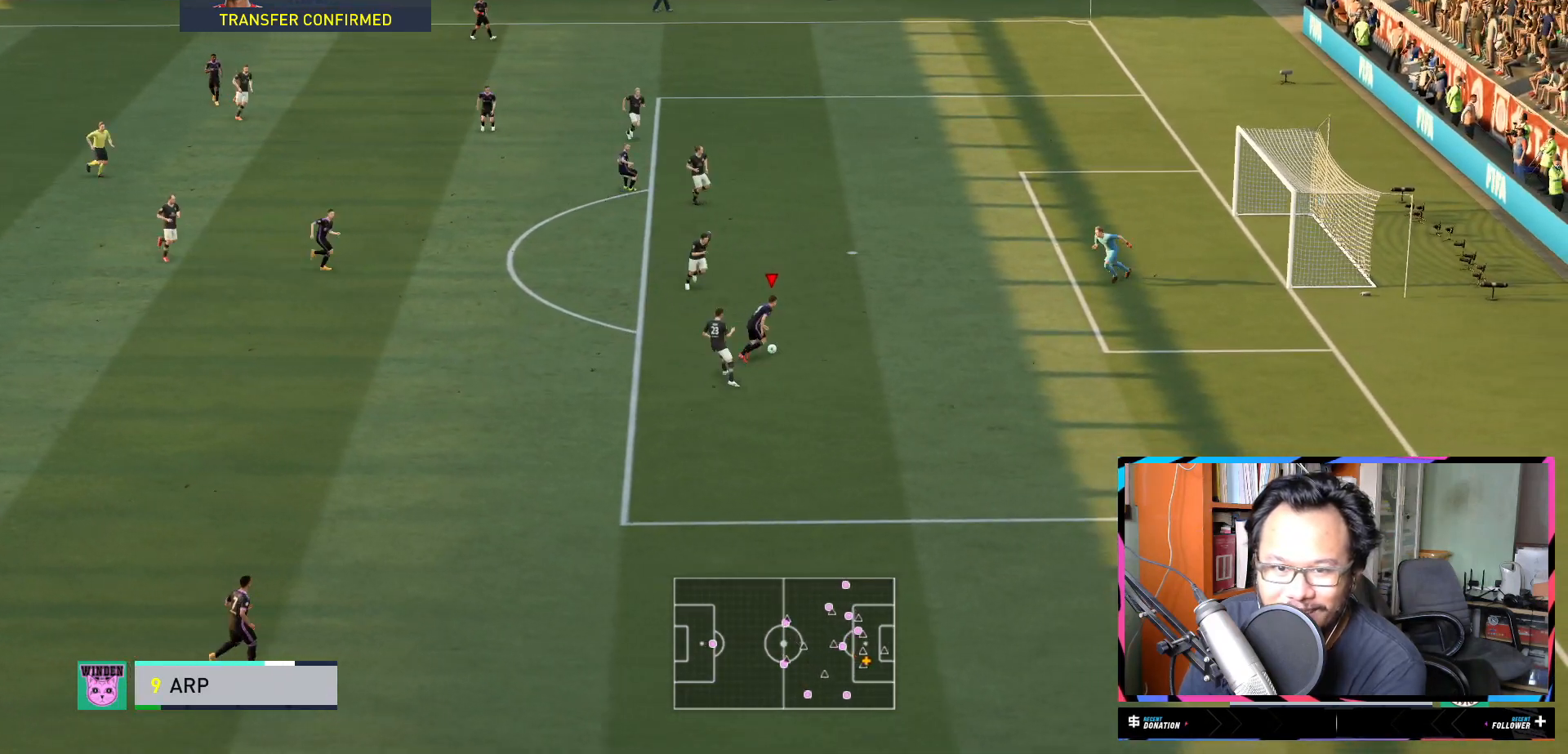
{"buttons": [], "left_stick": "up-right", "right_stick": "center", "events": [[134, "X", "up"]]}
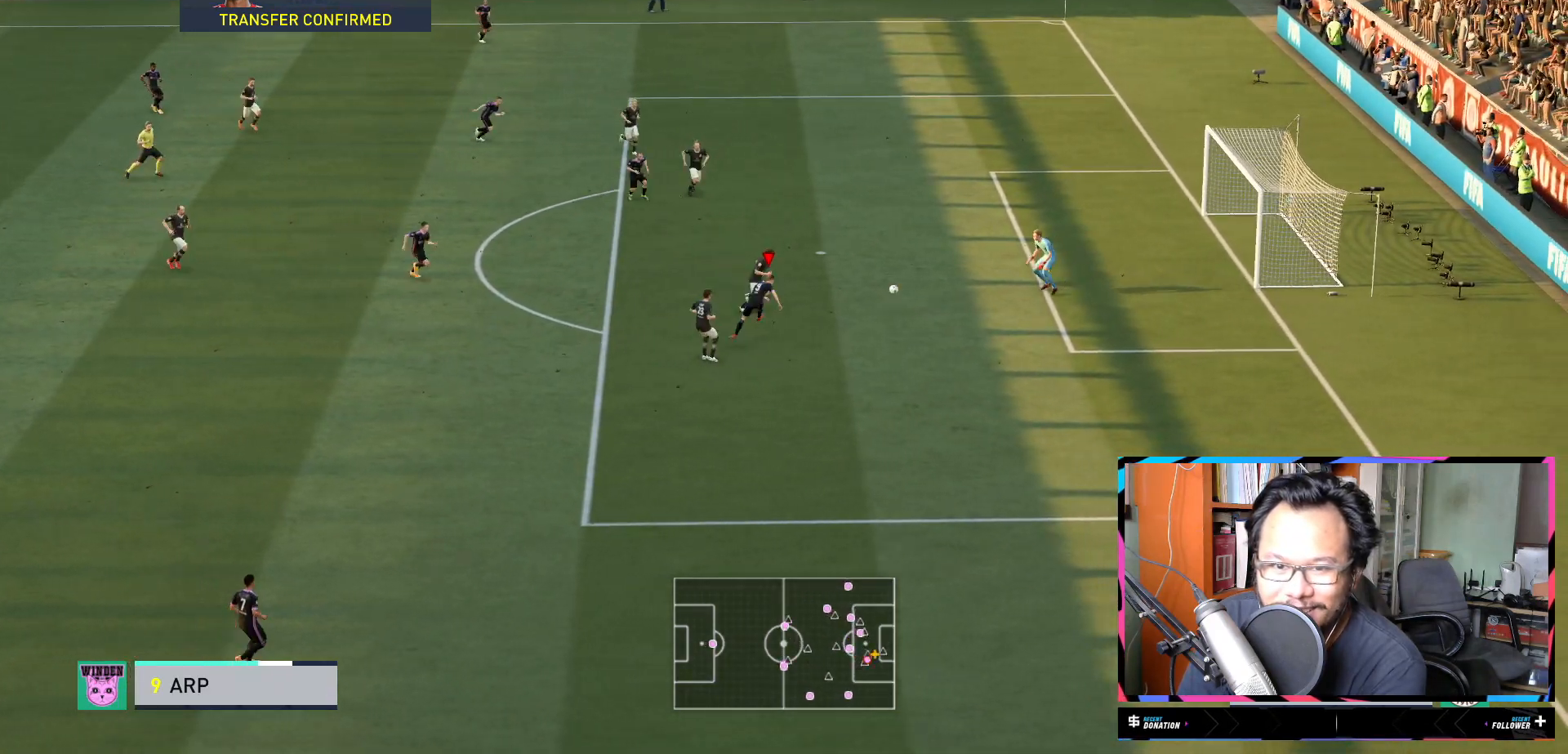
{"buttons": [], "left_stick": "right", "right_stick": "center", "events": [[500, "left_stick", "right"]]}